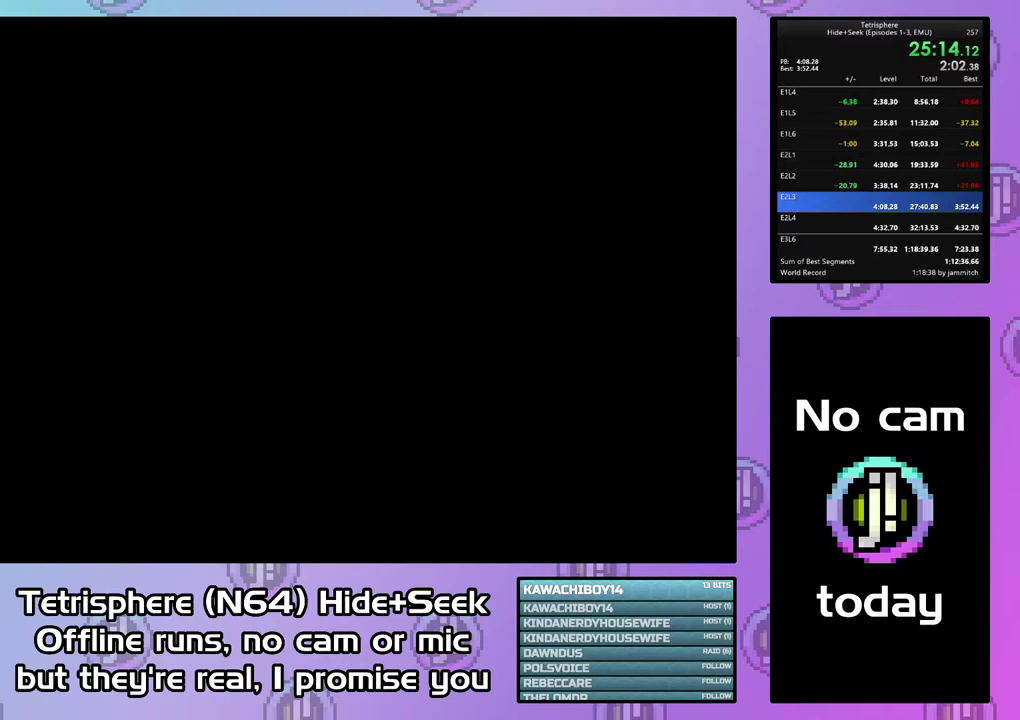
Gameplay with a controller (PlayStation layout); each line is a JSON object with the inputs held at the frame after it. "events" lists button and stick changes between this image and that frame as [ms after this image, input, new state], when the widget could be followed in between. Not read: L3 R3 left_stick.
{"buttons": [], "right_stick": "center", "events": [[67, "CIRCLE", "down"], [67, "CROSS", "down"], [167, "CIRCLE", "up"], [167, "CROSS", "up"], [233, "CIRCLE", "down"], [233, "CROSS", "down"], [333, "CIRCLE", "up"], [333, "CROSS", "up"], [400, "CIRCLE", "down"], [400, "CROSS", "down"], [500, "CIRCLE", "up"], [500, "CROSS", "up"]]}
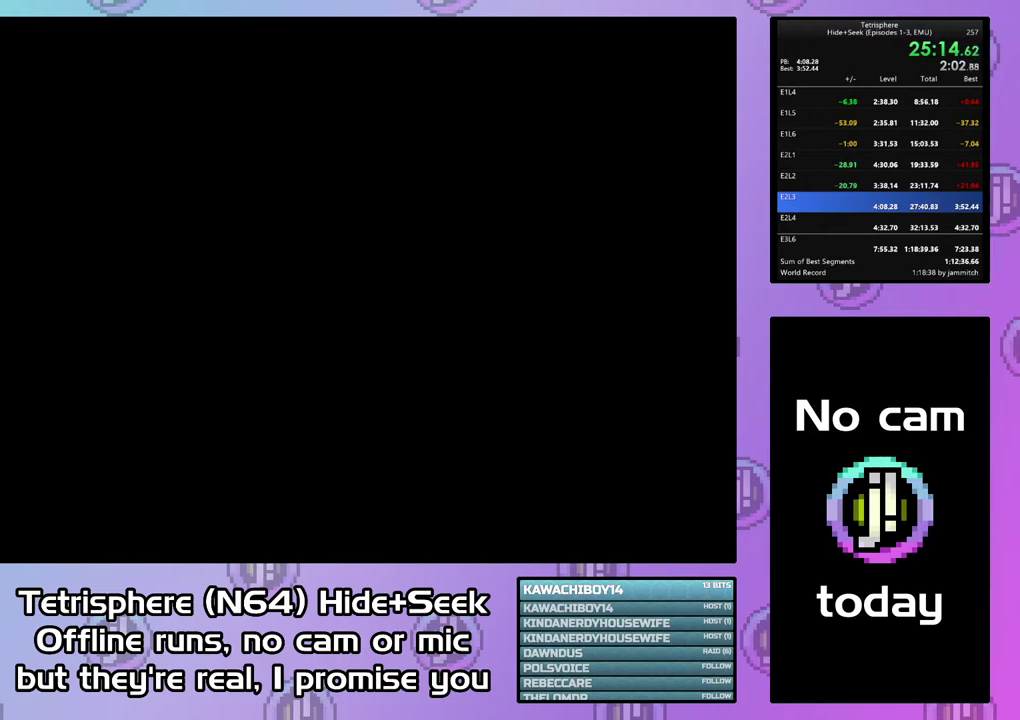
{"buttons": ["CIRCLE"], "right_stick": "center", "events": [[67, "CIRCLE", "down"], [67, "CROSS", "down"], [167, "CIRCLE", "up"], [167, "CROSS", "up"], [233, "CIRCLE", "down"], [233, "CROSS", "down"], [333, "CIRCLE", "up"], [333, "CROSS", "up"], [433, "CIRCLE", "down"], [433, "CROSS", "down"], [500, "CROSS", "up"]]}
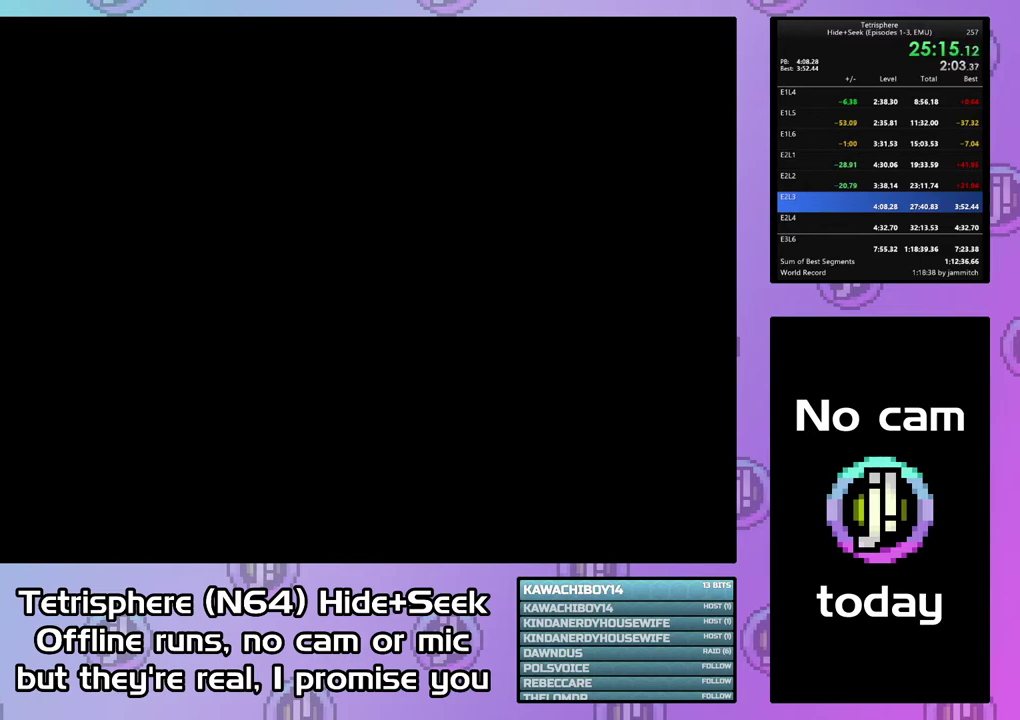
{"buttons": ["CROSS", "CIRCLE"], "right_stick": "center", "events": [[33, "CIRCLE", "up"], [100, "CIRCLE", "down"], [100, "CROSS", "down"], [200, "CIRCLE", "up"], [200, "CROSS", "up"], [267, "CIRCLE", "down"], [267, "CROSS", "down"], [367, "CIRCLE", "up"], [367, "CROSS", "up"], [433, "CIRCLE", "down"], [433, "CROSS", "down"]]}
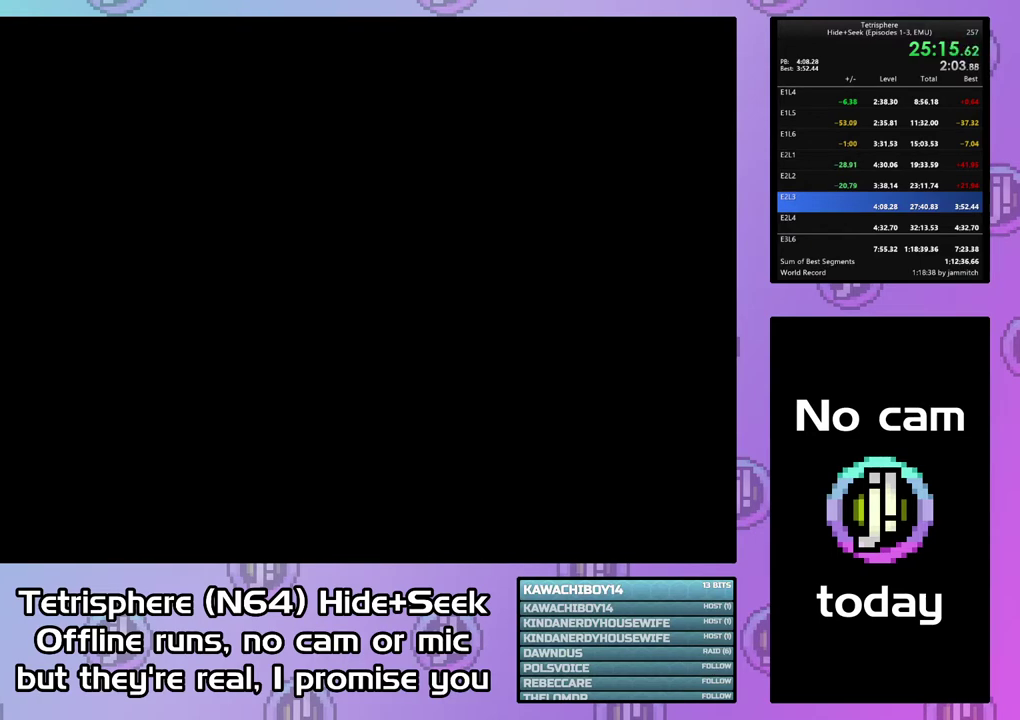
{"buttons": ["CIRCLE"], "right_stick": "center", "events": [[33, "CIRCLE", "up"], [33, "CROSS", "up"], [100, "CIRCLE", "down"], [100, "CROSS", "down"], [200, "CROSS", "up"], [267, "CROSS", "down"], [367, "CROSS", "up"], [433, "CROSS", "down"], [500, "CROSS", "up"]]}
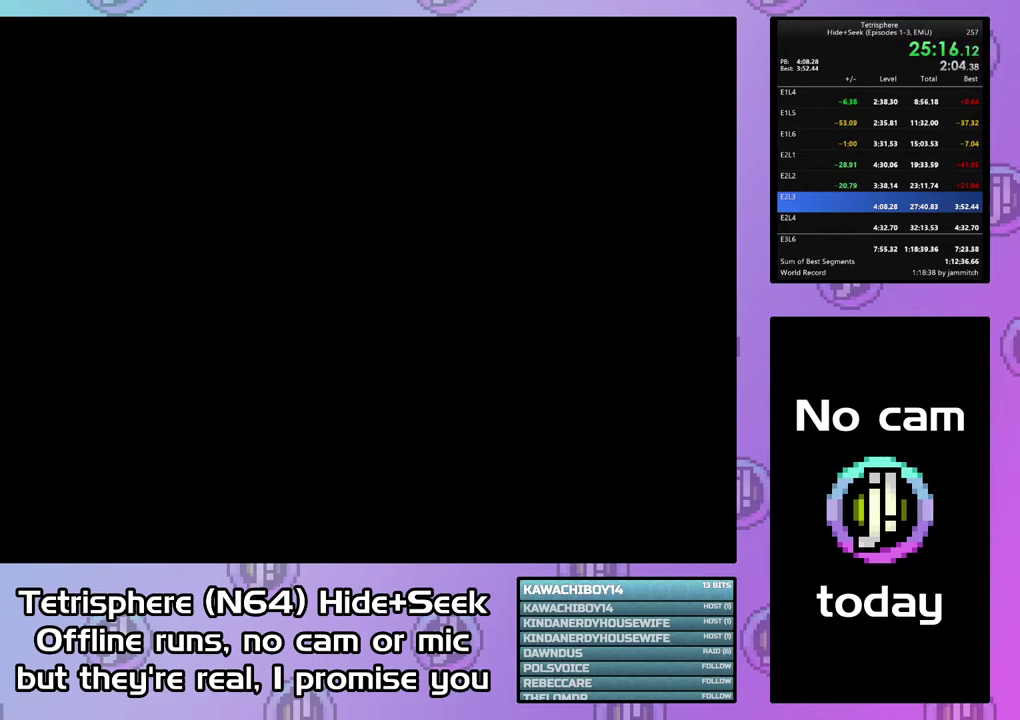
{"buttons": ["CROSS", "CIRCLE"], "right_stick": "center", "events": [[100, "CROSS", "down"], [367, "CIRCLE", "up"], [367, "CROSS", "up"], [433, "CIRCLE", "down"], [433, "CROSS", "down"]]}
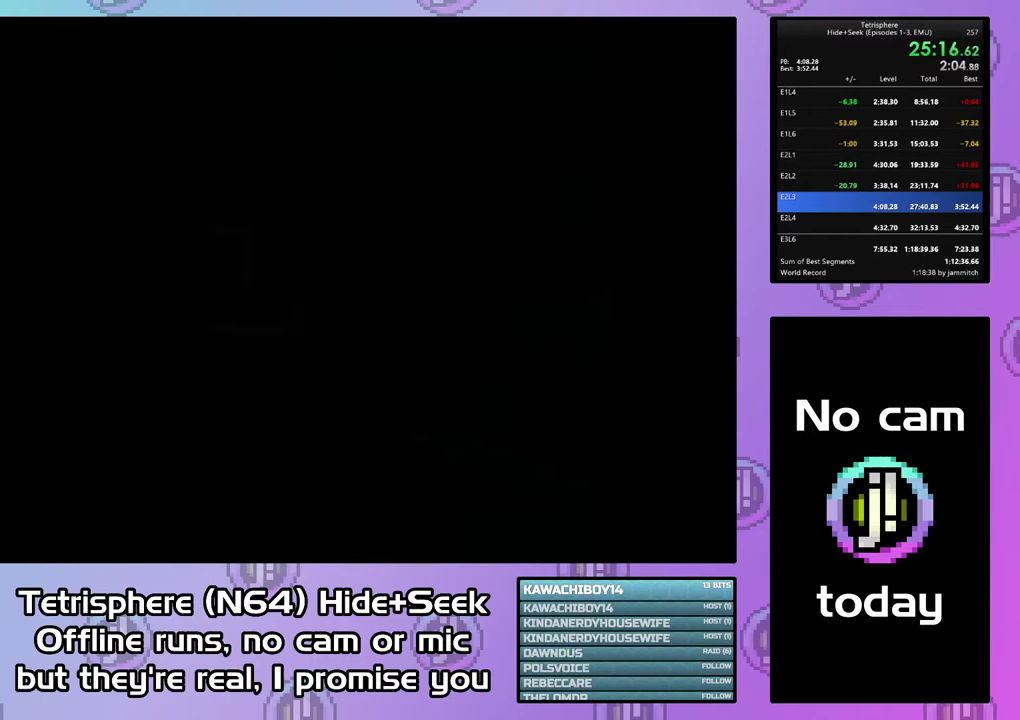
{"buttons": [], "right_stick": "center", "events": [[333, "CROSS", "up"], [433, "CROSS", "down"], [500, "CIRCLE", "up"], [500, "CROSS", "up"]]}
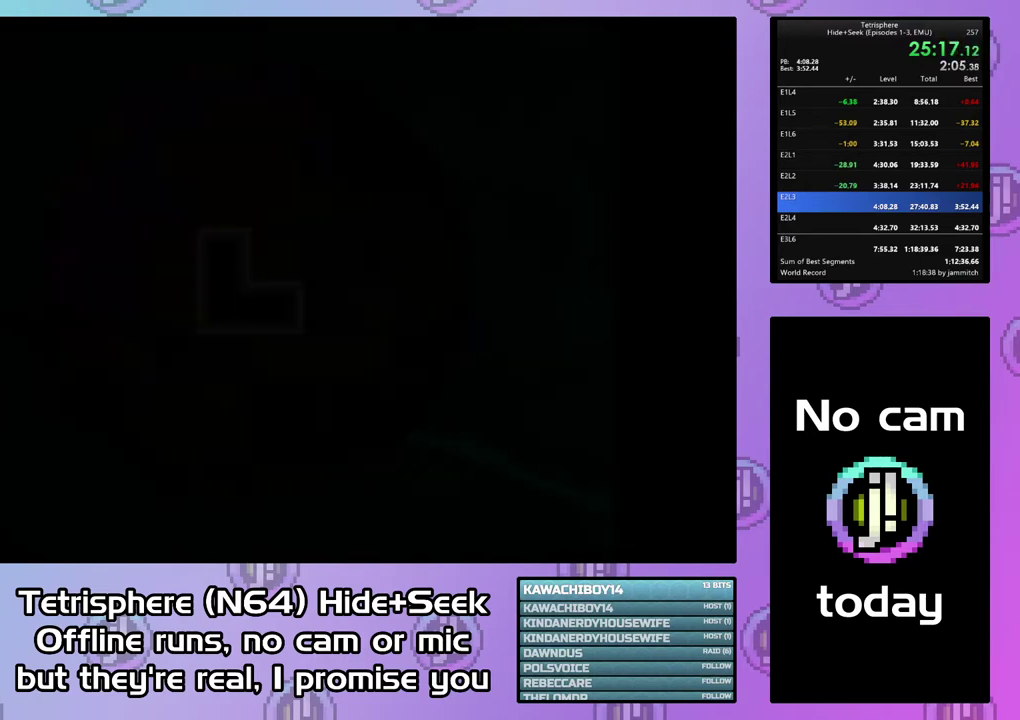
{"buttons": ["DPAD_UP", "DPAD_LEFT"], "right_stick": "center", "events": [[167, "DPAD_UP", "down"], [333, "DPAD_LEFT", "down"]]}
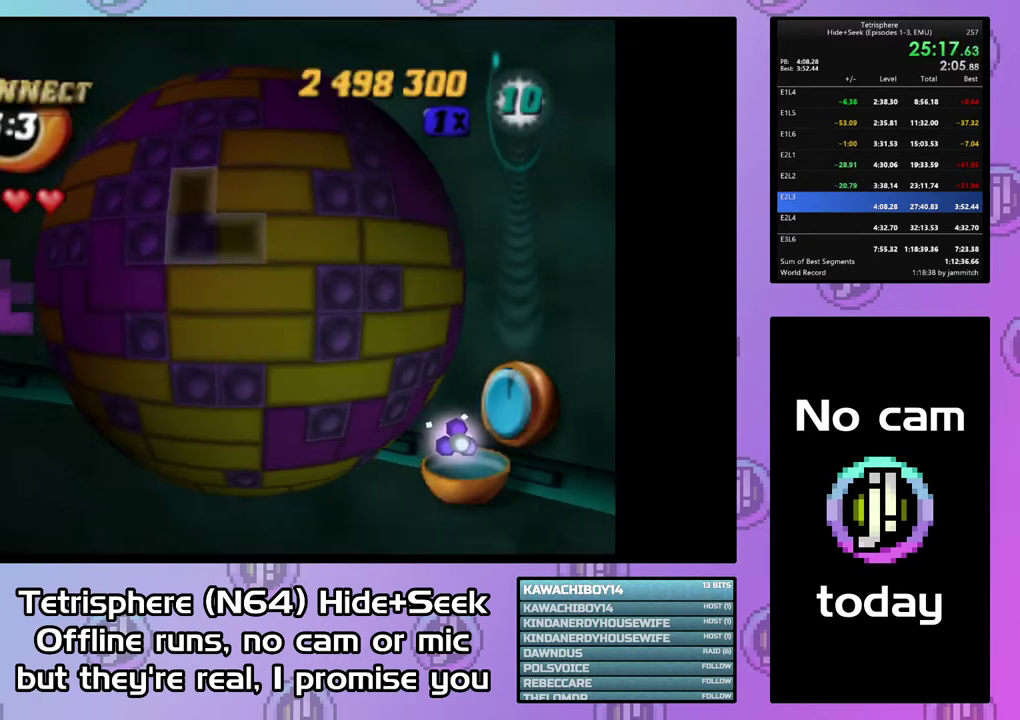
{"buttons": ["DPAD_UP", "DPAD_LEFT"], "right_stick": "center", "events": []}
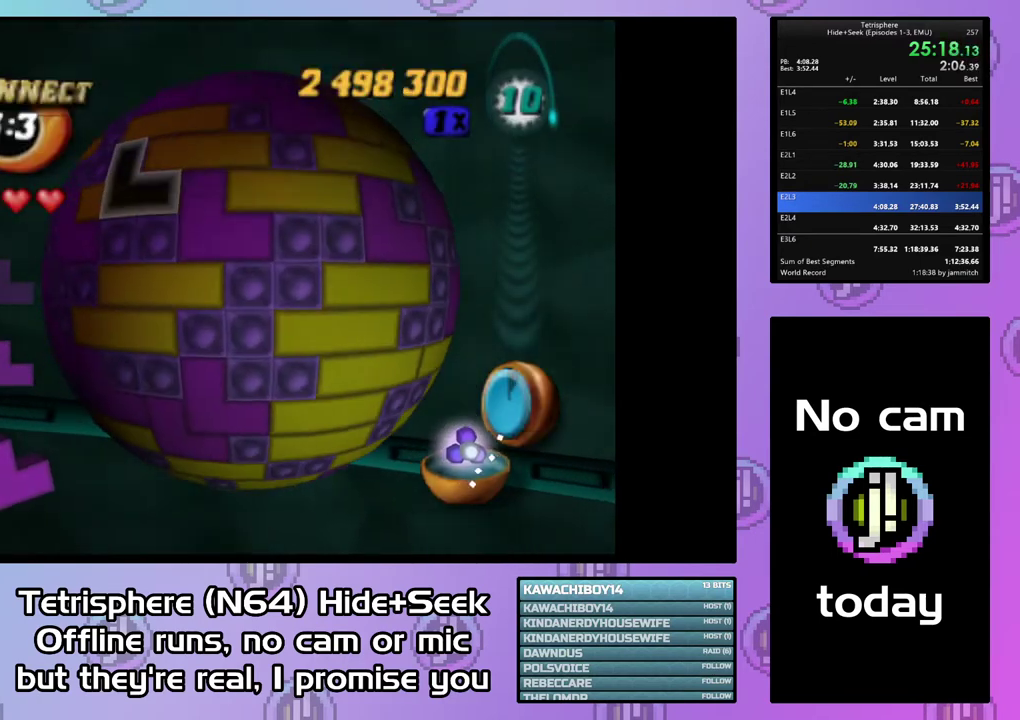
{"buttons": ["DPAD_UP"], "right_stick": "center", "events": [[500, "DPAD_LEFT", "up"]]}
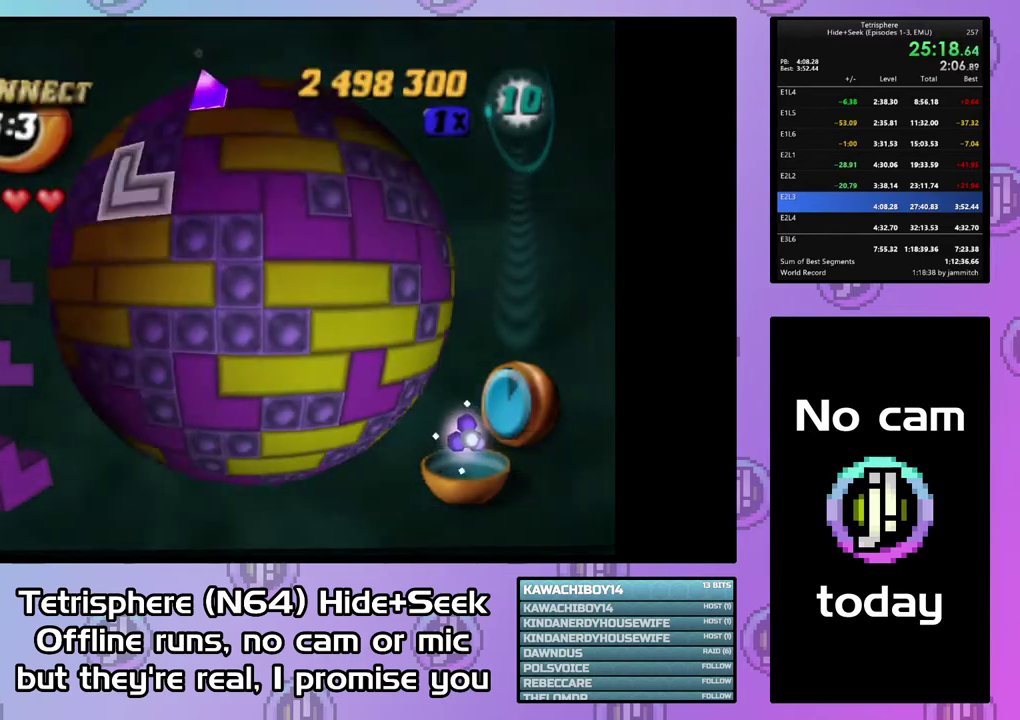
{"buttons": [], "right_stick": "center", "events": [[133, "DPAD_UP", "up"], [267, "DPAD_UP", "down"], [367, "DPAD_UP", "up"]]}
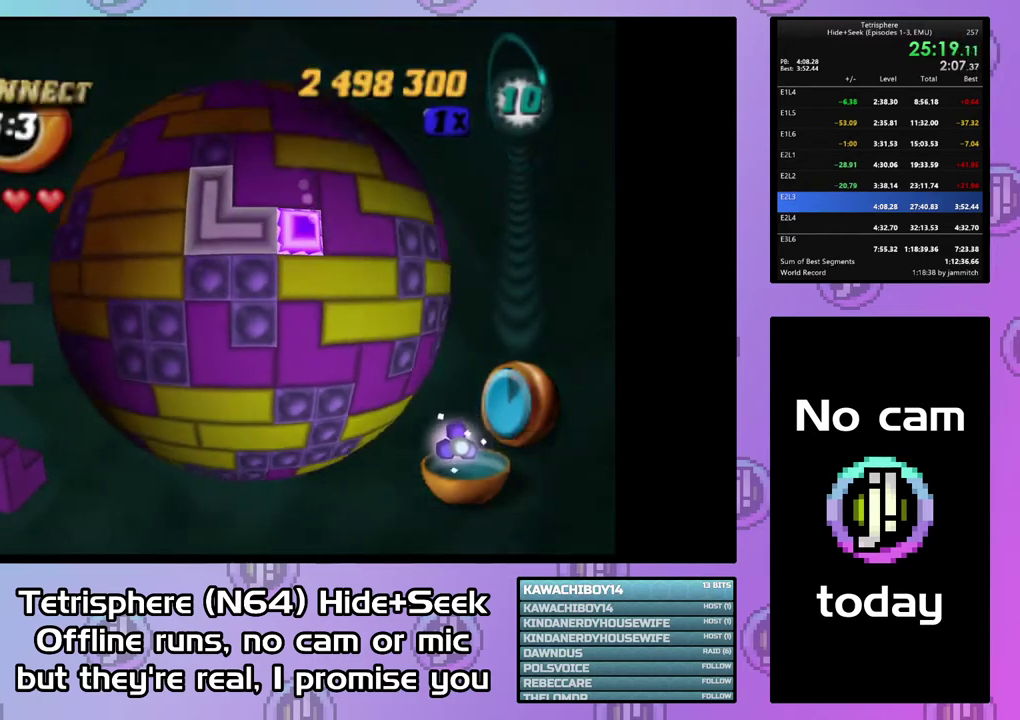
{"buttons": ["CIRCLE"], "right_stick": "center", "events": [[100, "DPAD_UP", "down"], [200, "DPAD_UP", "up"], [267, "DPAD_RIGHT", "down"], [367, "DPAD_RIGHT", "up"], [500, "CIRCLE", "down"]]}
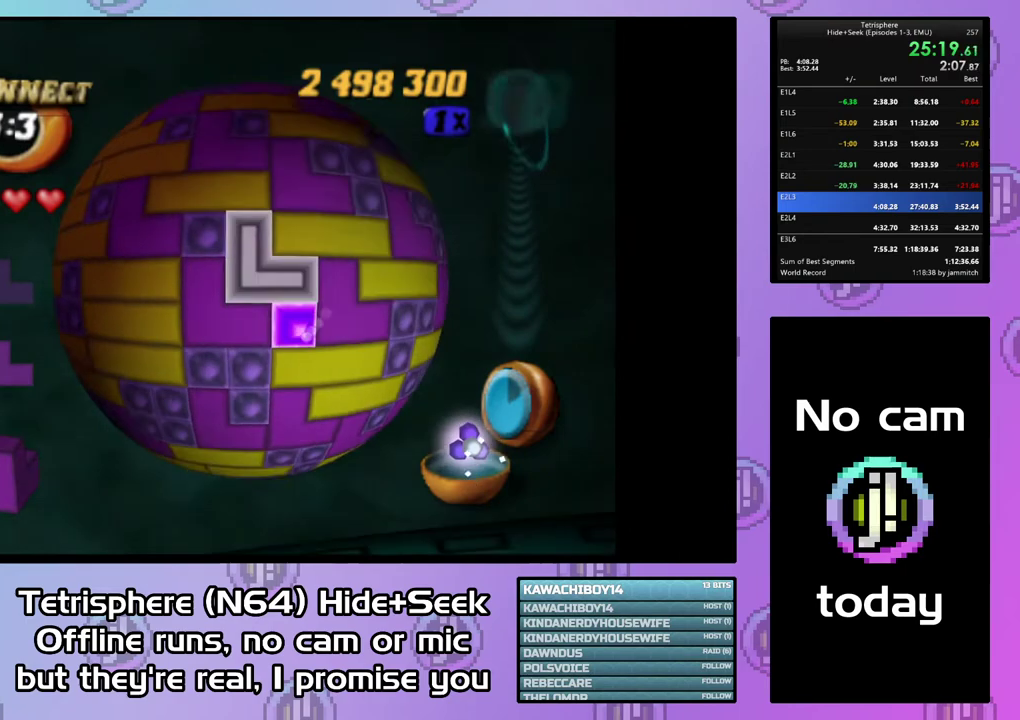
{"buttons": [], "right_stick": "center", "events": [[133, "CIRCLE", "up"], [133, "DPAD_DOWN", "down"], [233, "DPAD_DOWN", "up"], [300, "DPAD_DOWN", "down"], [367, "DPAD_DOWN", "up"]]}
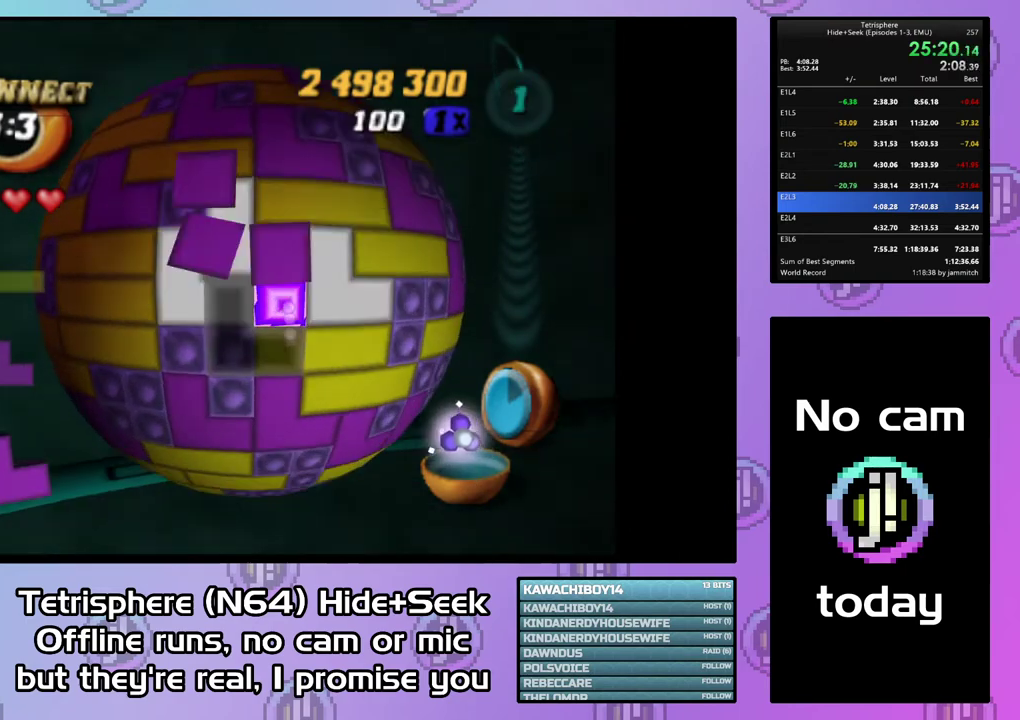
{"buttons": [], "right_stick": "center", "events": [[33, "right_stick", "down"], [100, "right_stick", "center"]]}
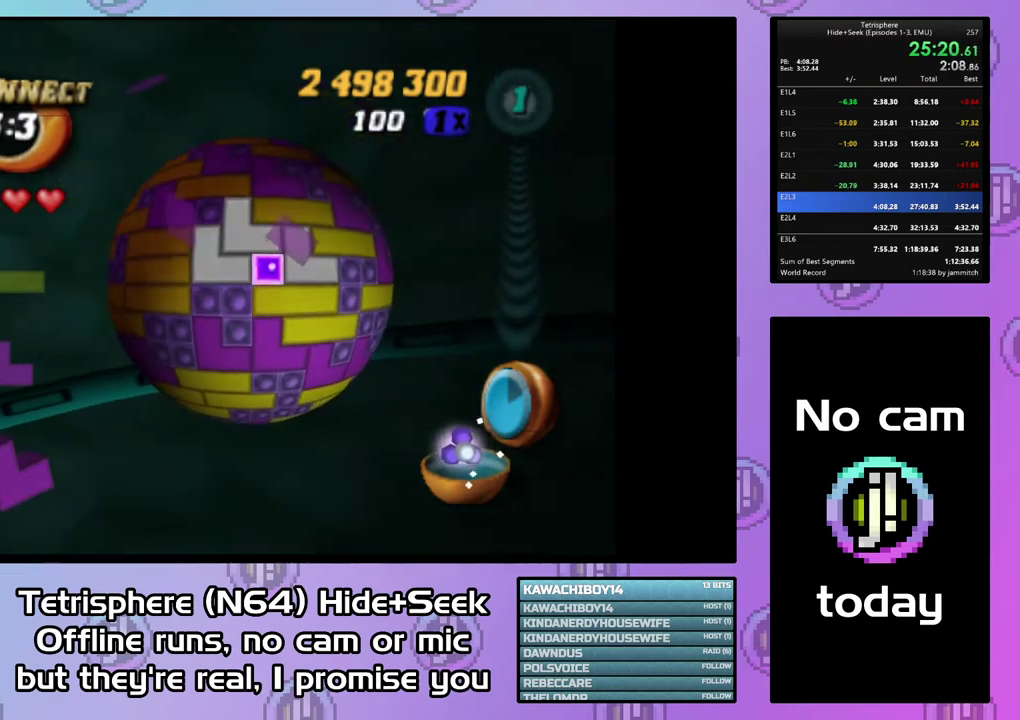
{"buttons": [], "right_stick": "center", "events": []}
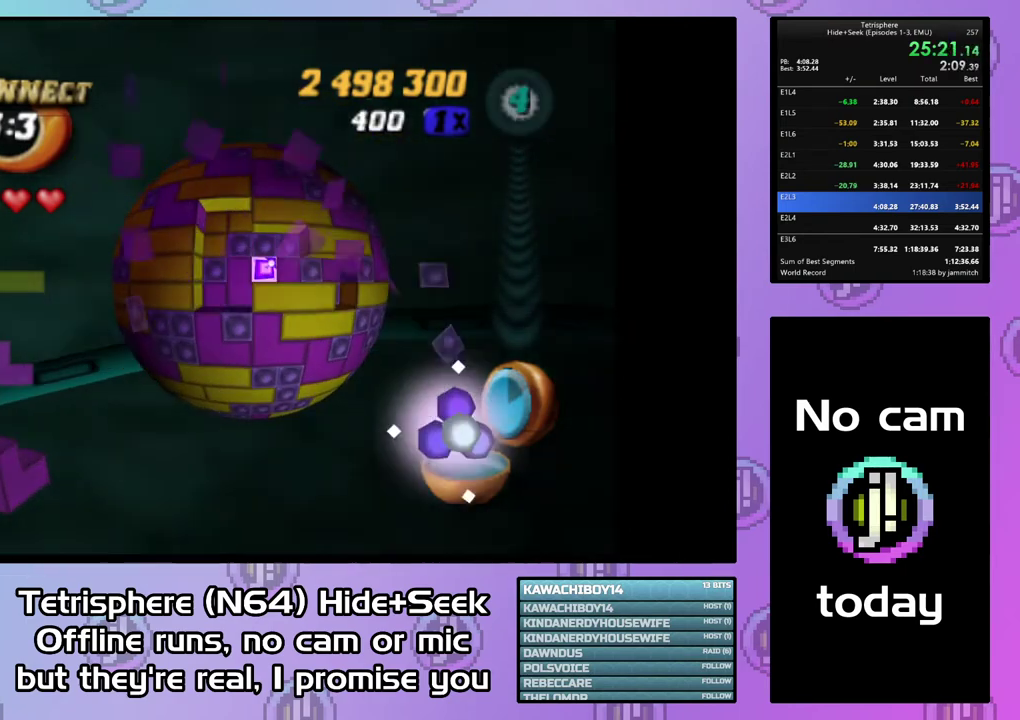
{"buttons": [], "right_stick": "center", "events": []}
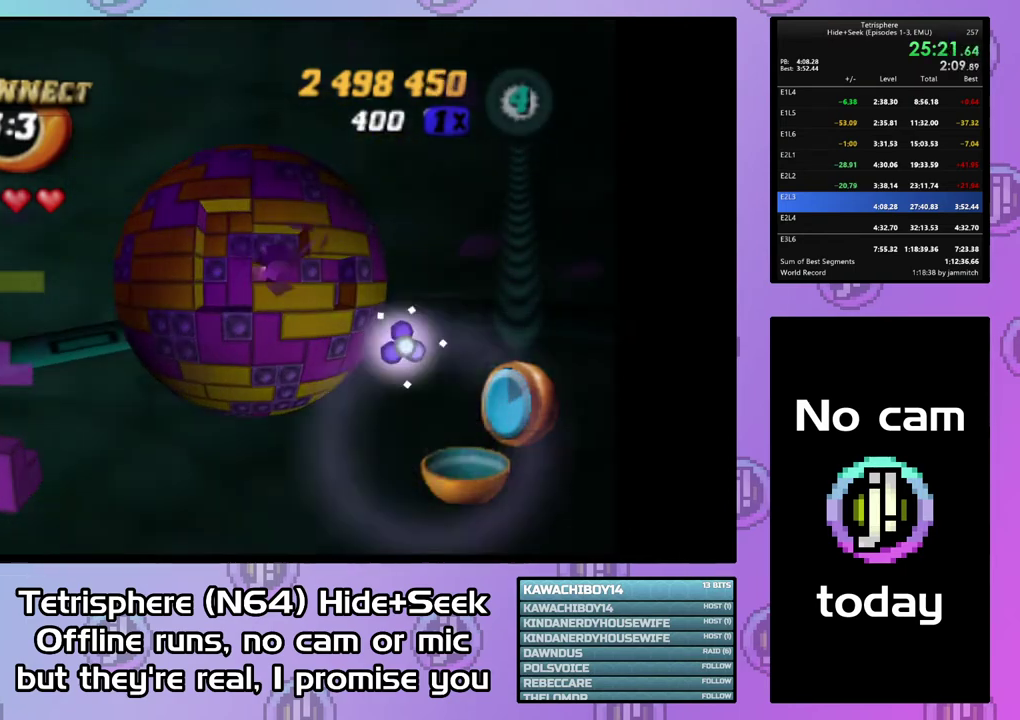
{"buttons": [], "right_stick": "center", "events": []}
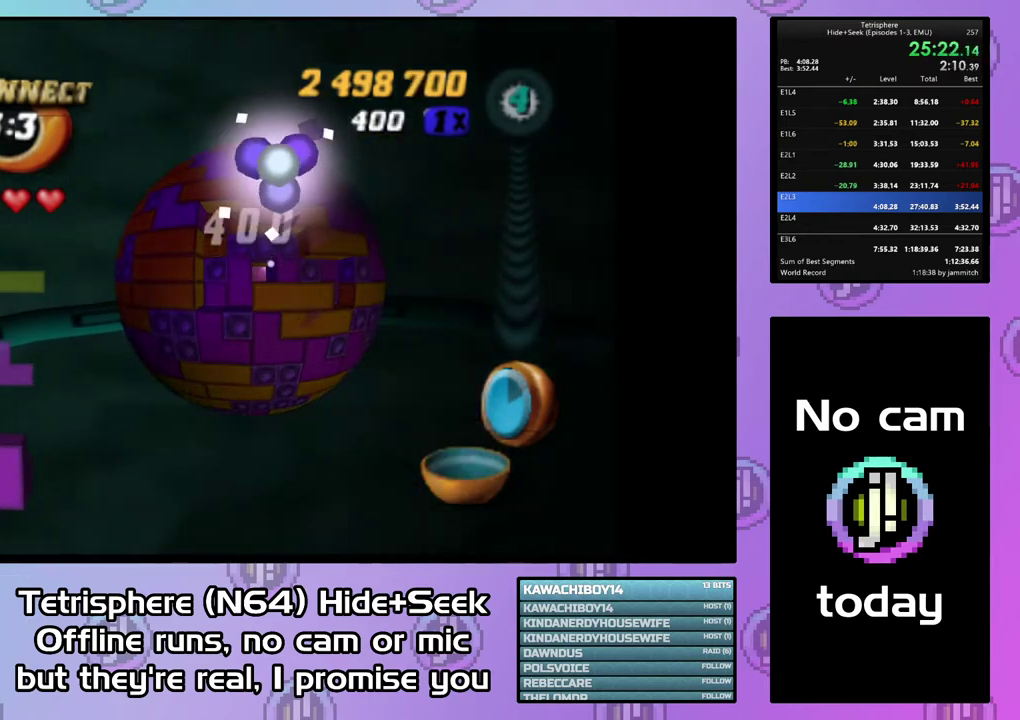
{"buttons": [], "right_stick": "center", "events": []}
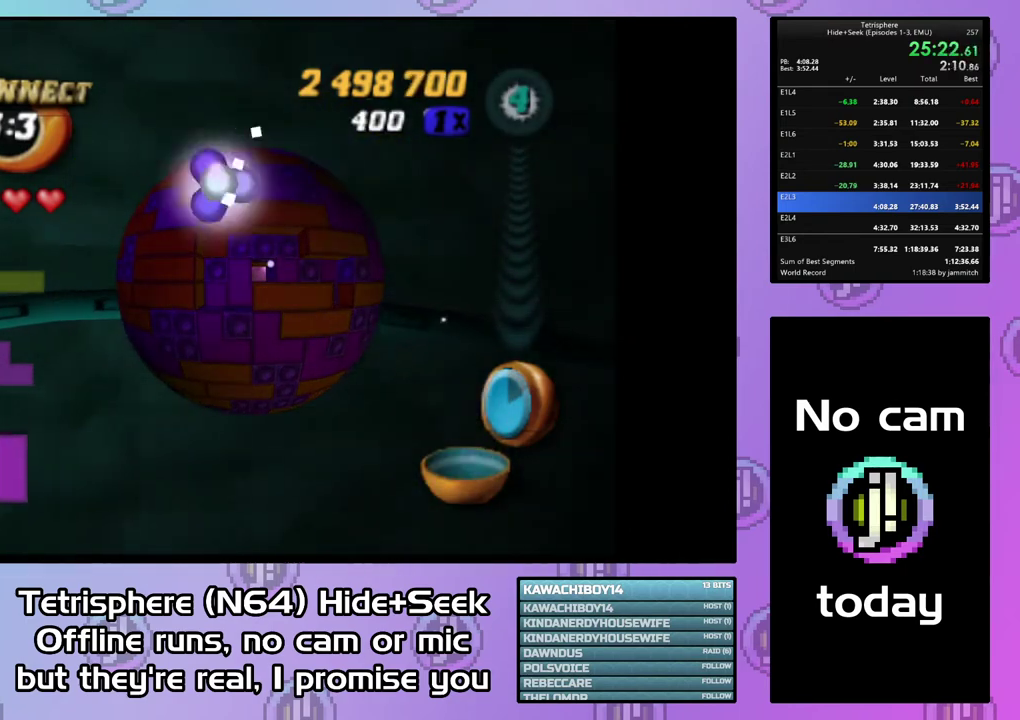
{"buttons": [], "right_stick": "center", "events": []}
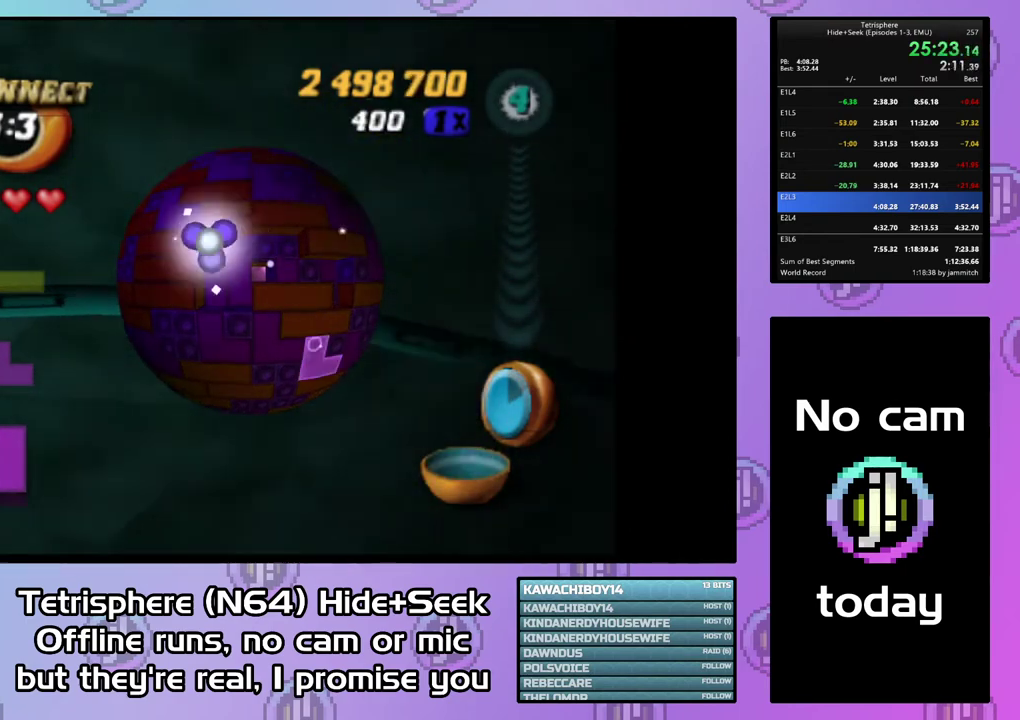
{"buttons": [], "right_stick": "center", "events": []}
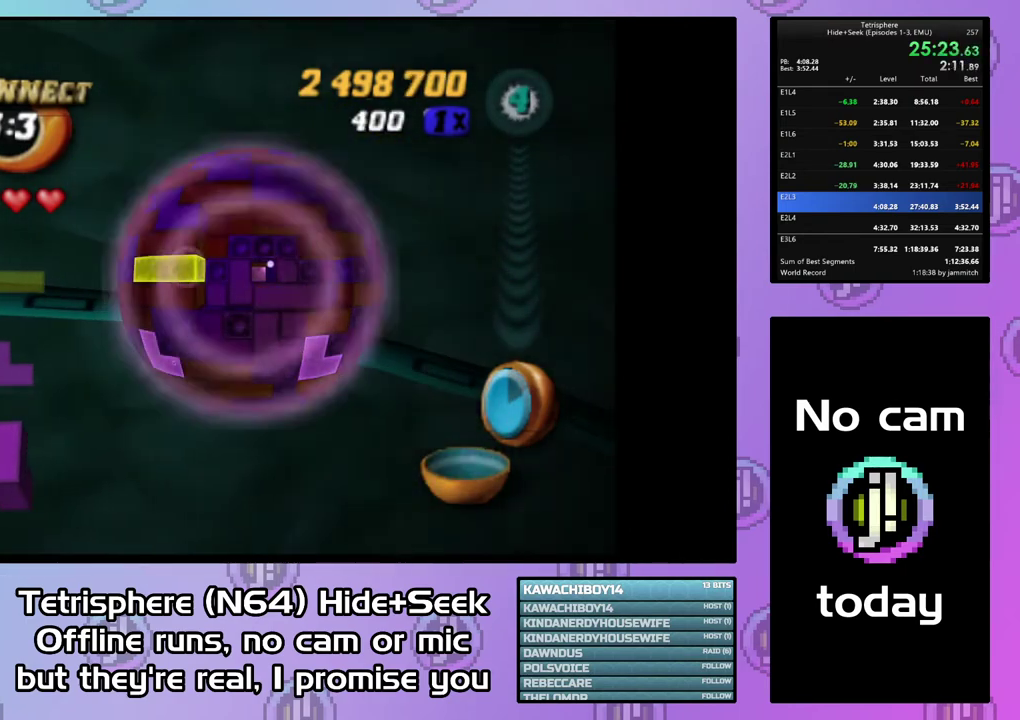
{"buttons": [], "right_stick": "center", "events": []}
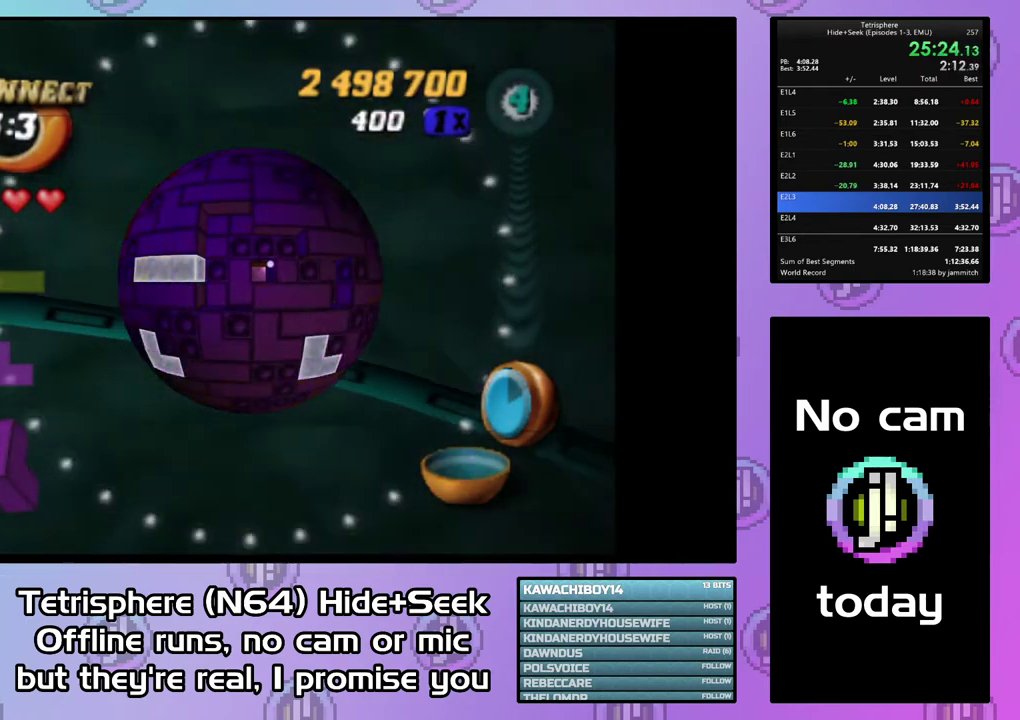
{"buttons": ["CROSS", "CIRCLE"], "right_stick": "center", "events": [[433, "CIRCLE", "down"], [433, "CROSS", "down"]]}
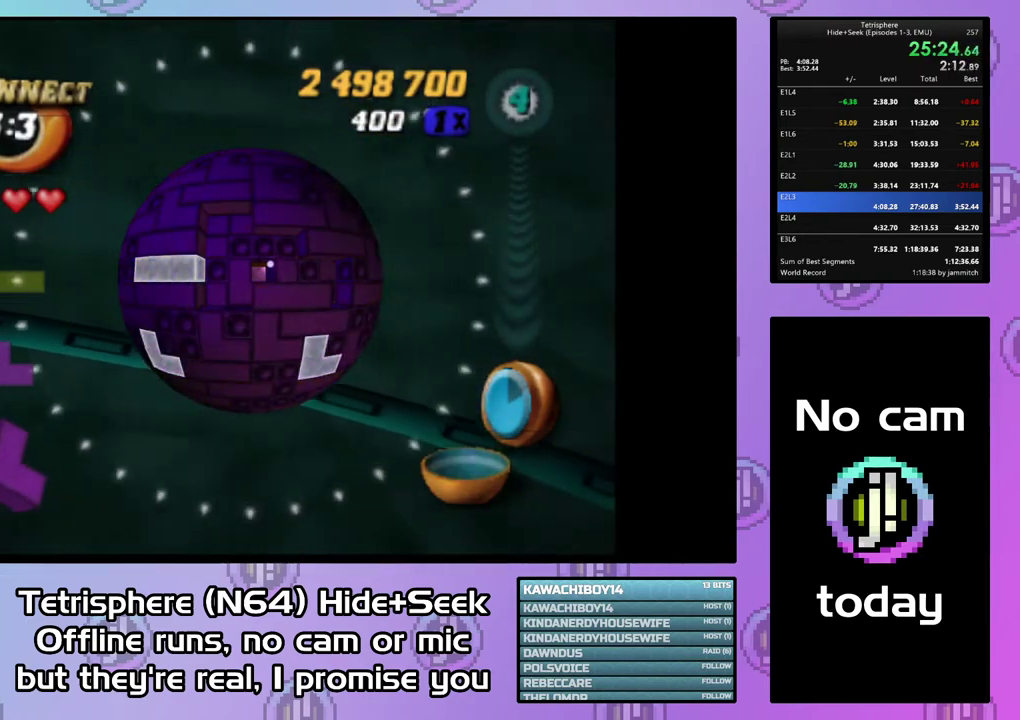
{"buttons": ["CROSS", "CIRCLE"], "right_stick": "center", "events": [[33, "CROSS", "up"], [100, "CROSS", "down"], [200, "CIRCLE", "up"], [200, "CROSS", "up"], [267, "CIRCLE", "down"], [267, "CROSS", "down"], [367, "CIRCLE", "up"], [367, "CROSS", "up"], [433, "CIRCLE", "down"], [433, "CROSS", "down"]]}
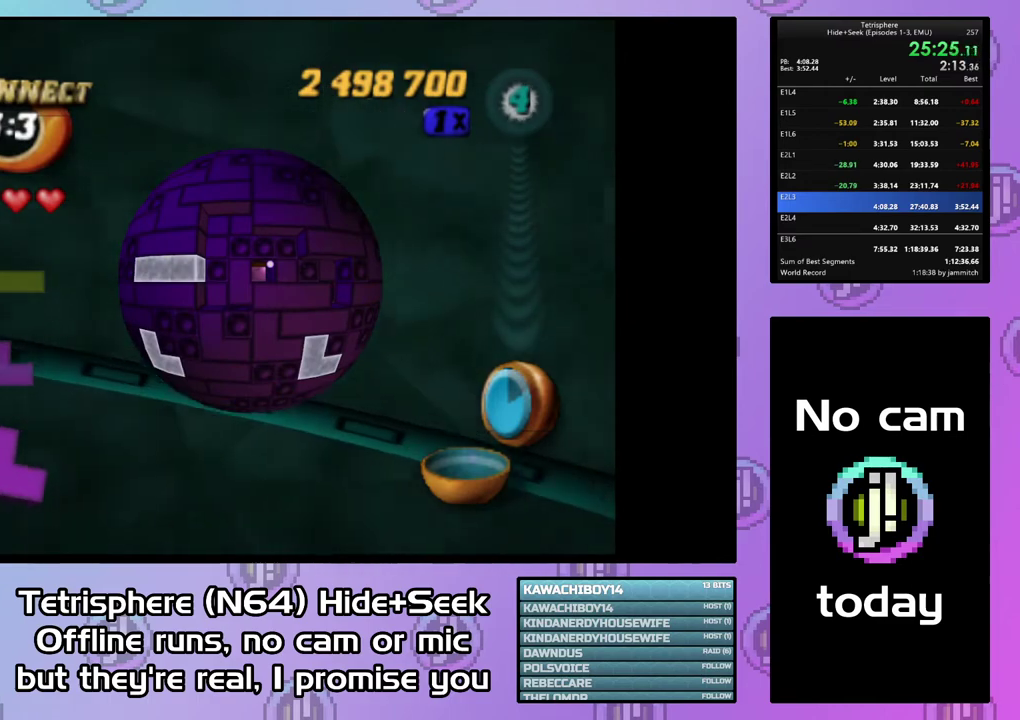
{"buttons": [], "right_stick": "center", "events": [[33, "CIRCLE", "up"], [33, "CROSS", "up"], [100, "CIRCLE", "down"], [100, "CROSS", "down"], [200, "CIRCLE", "up"], [200, "CROSS", "up"], [267, "CIRCLE", "down"], [267, "CROSS", "down"], [333, "CROSS", "up"], [367, "CIRCLE", "up"], [433, "CIRCLE", "down"], [433, "CROSS", "down"], [500, "CIRCLE", "up"], [500, "CROSS", "up"]]}
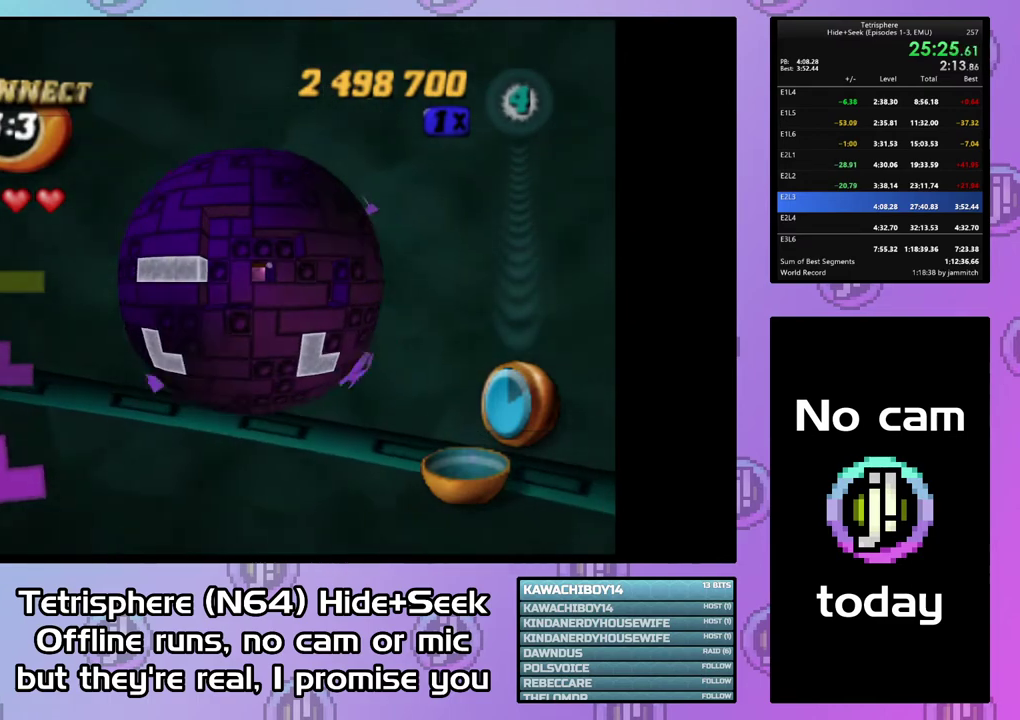
{"buttons": ["CIRCLE"], "right_stick": "center", "events": [[67, "CIRCLE", "down"], [67, "CROSS", "down"], [167, "CIRCLE", "up"], [167, "CROSS", "up"], [233, "CIRCLE", "down"], [233, "CROSS", "down"], [300, "CROSS", "up"], [367, "CROSS", "down"], [467, "CROSS", "up"]]}
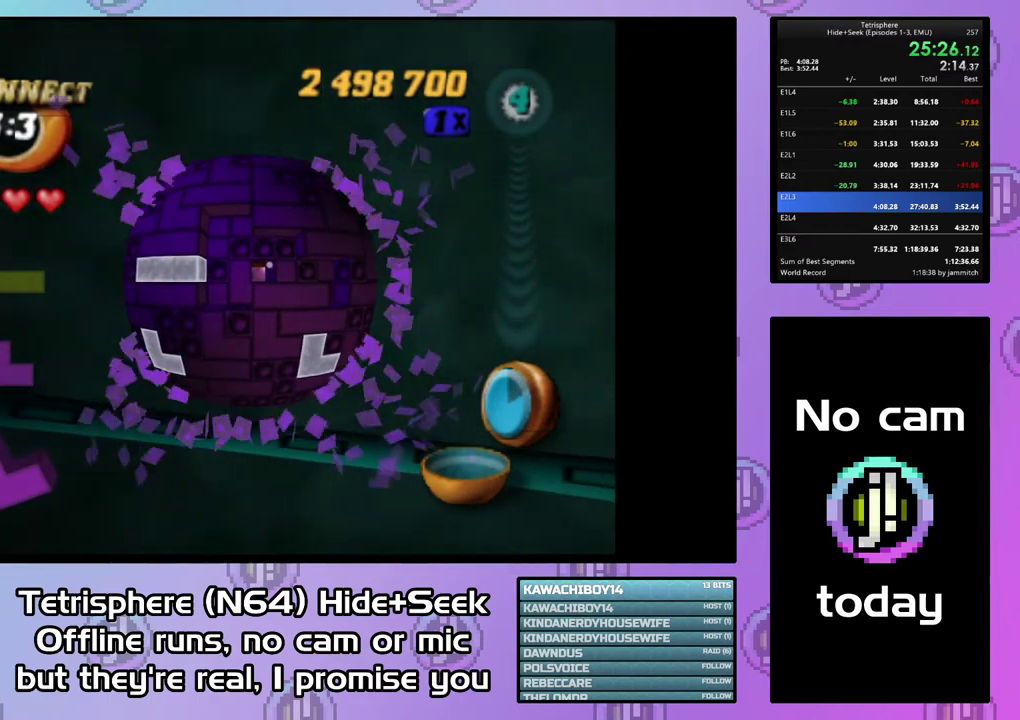
{"buttons": ["CROSS", "CIRCLE"], "right_stick": "center", "events": [[33, "CROSS", "down"], [100, "CIRCLE", "up"], [100, "CROSS", "up"], [167, "CIRCLE", "down"], [167, "CROSS", "down"], [267, "CIRCLE", "up"], [267, "CROSS", "up"], [333, "CIRCLE", "down"], [333, "CROSS", "down"], [433, "CIRCLE", "up"], [433, "CROSS", "up"], [500, "CIRCLE", "down"], [500, "CROSS", "down"]]}
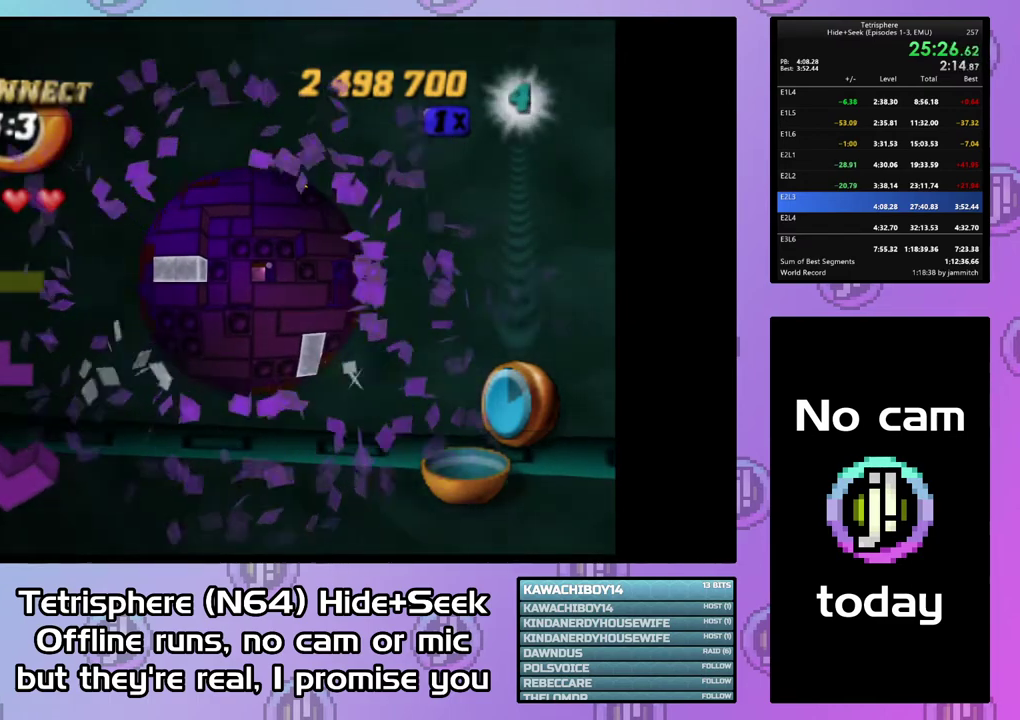
{"buttons": ["CROSS", "CIRCLE"], "right_stick": "center", "events": [[100, "CIRCLE", "up"], [100, "CROSS", "up"], [167, "CIRCLE", "down"], [167, "CROSS", "down"], [267, "CIRCLE", "up"], [267, "CROSS", "up"], [333, "CIRCLE", "down"], [333, "CROSS", "down"], [433, "CIRCLE", "up"], [433, "CROSS", "up"], [500, "CIRCLE", "down"], [500, "CROSS", "down"]]}
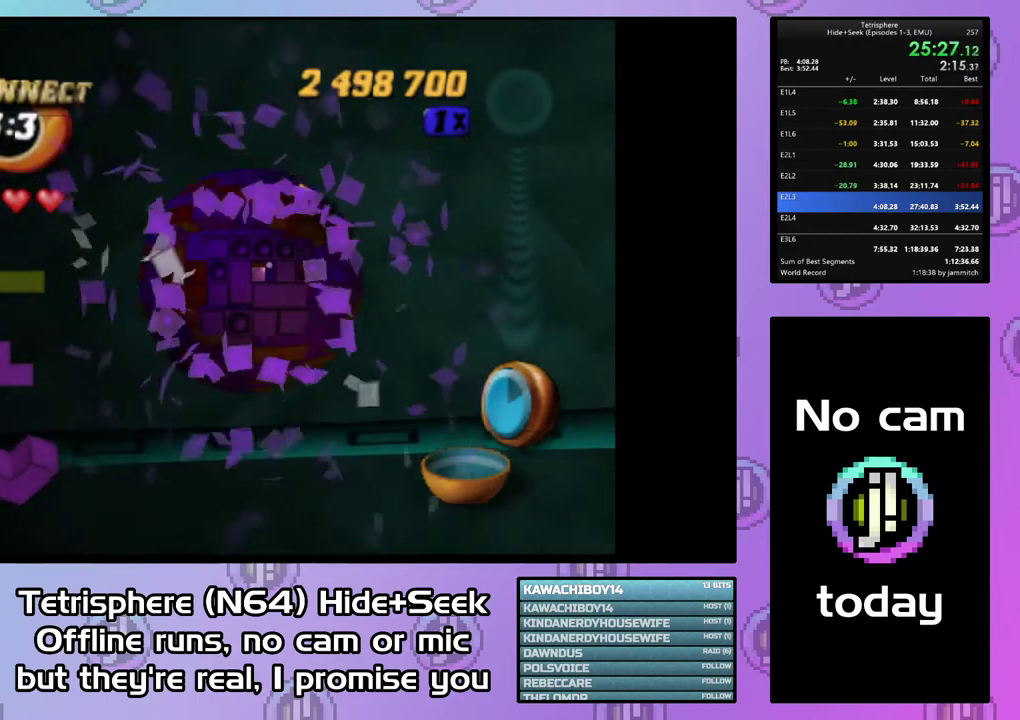
{"buttons": ["CROSS", "CIRCLE"], "right_stick": "center", "events": [[100, "CIRCLE", "up"], [100, "CROSS", "up"], [167, "CIRCLE", "down"], [167, "CROSS", "down"], [267, "CIRCLE", "up"], [267, "CROSS", "up"], [333, "CIRCLE", "down"], [333, "CROSS", "down"], [400, "CROSS", "up"], [433, "CIRCLE", "up"], [500, "CIRCLE", "down"], [500, "CROSS", "down"]]}
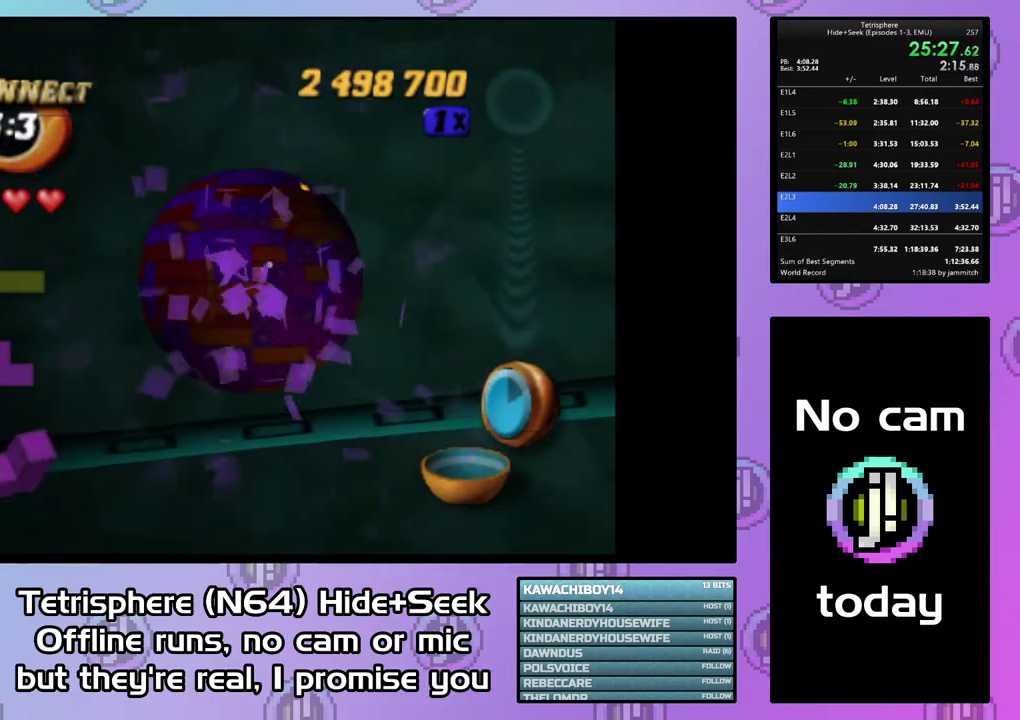
{"buttons": [], "right_stick": "center", "events": [[100, "CIRCLE", "up"], [100, "CROSS", "up"], [167, "CIRCLE", "down"], [167, "CROSS", "down"], [267, "CIRCLE", "up"], [267, "CROSS", "up"], [333, "CIRCLE", "down"], [333, "CROSS", "down"], [400, "CROSS", "up"], [433, "CIRCLE", "up"]]}
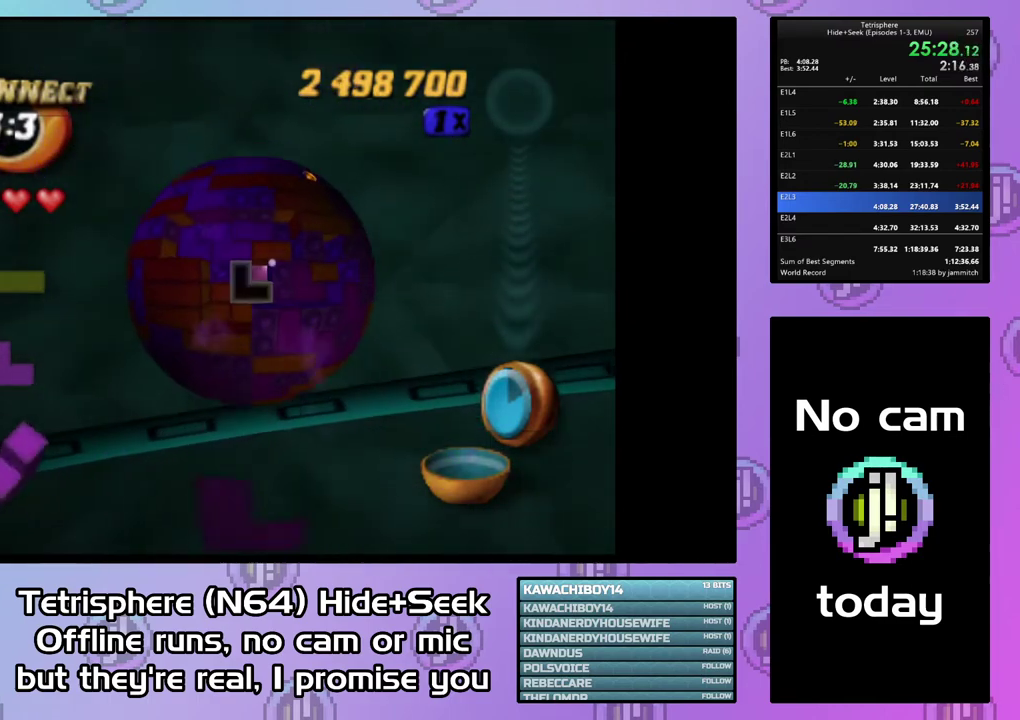
{"buttons": [], "right_stick": "center", "events": [[33, "DPAD_RIGHT", "down"], [100, "DPAD_RIGHT", "up"], [367, "DPAD_UP", "down"], [433, "DPAD_UP", "up"]]}
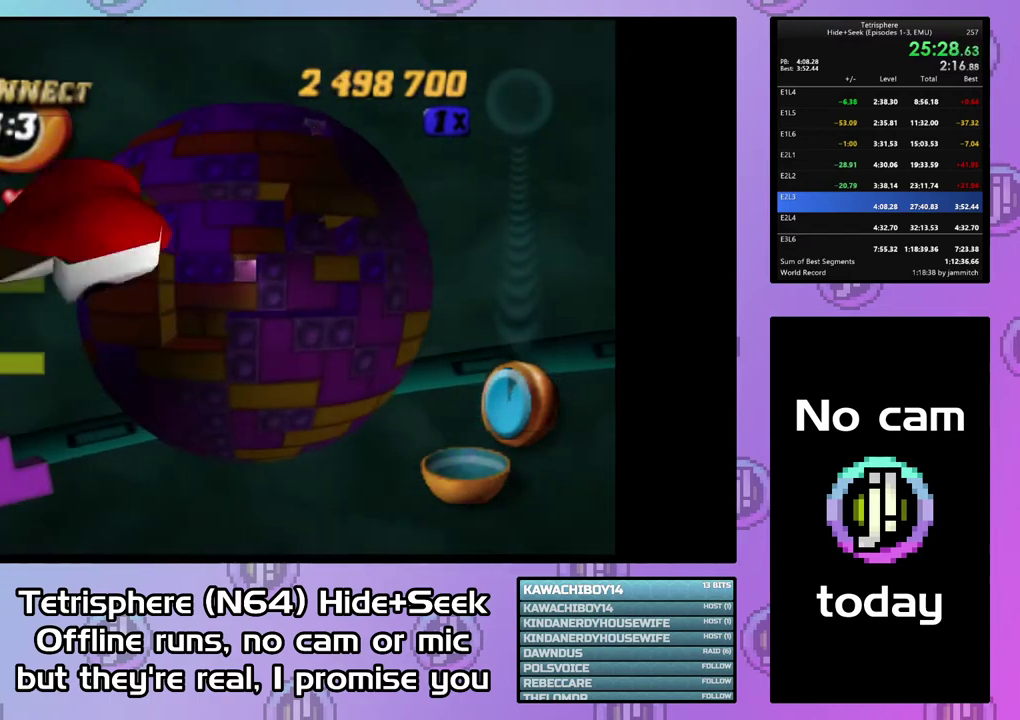
{"buttons": [], "right_stick": "center", "events": [[167, "CIRCLE", "down"], [167, "CROSS", "down"], [300, "CIRCLE", "up"], [300, "CROSS", "up"], [367, "CIRCLE", "down"], [367, "CROSS", "down"], [467, "CIRCLE", "up"], [467, "CROSS", "up"]]}
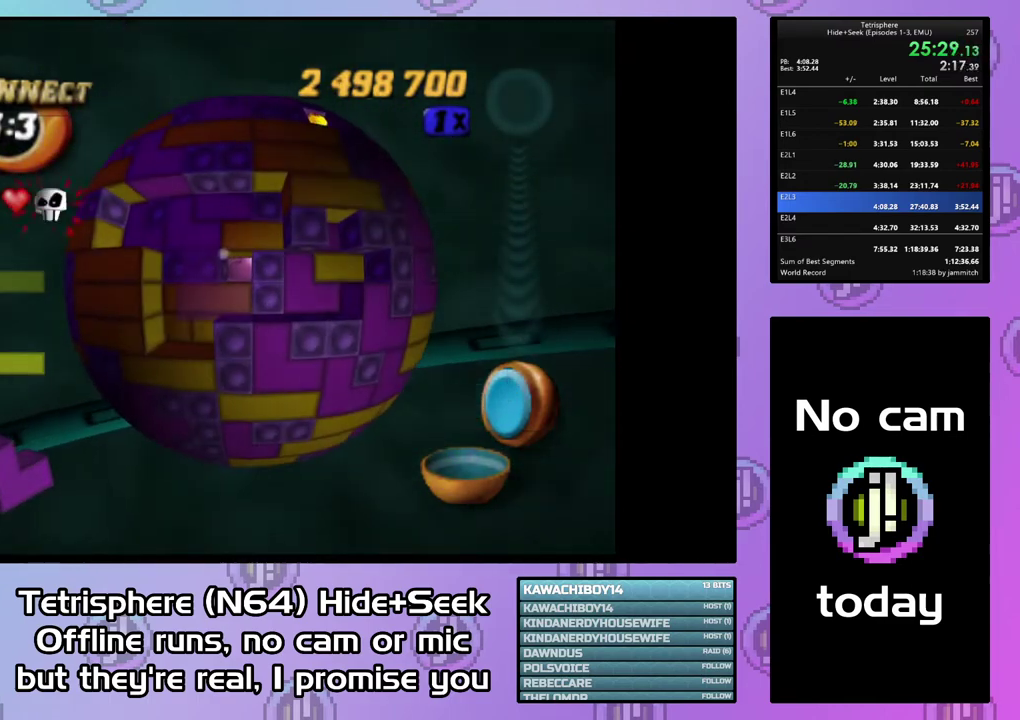
{"buttons": ["DPAD_UP"], "right_stick": "center", "events": [[33, "CIRCLE", "down"], [33, "CROSS", "down"], [133, "CIRCLE", "up"], [133, "CROSS", "up"], [233, "CIRCLE", "down"], [233, "CROSS", "down"], [333, "CIRCLE", "up"], [333, "CROSS", "up"], [467, "DPAD_UP", "down"]]}